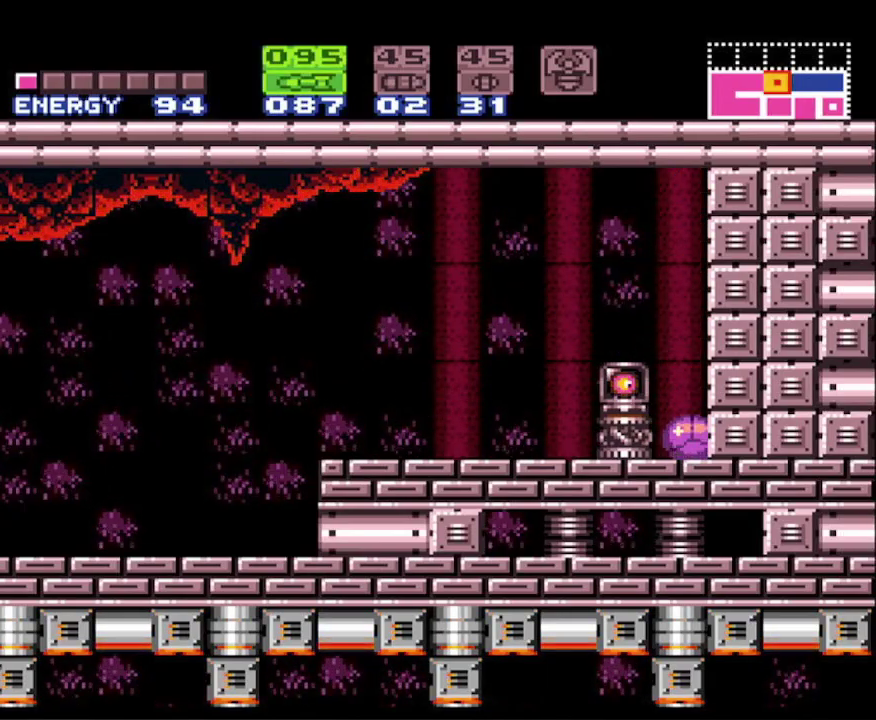
Gameplay with a controller (Nintendo layout); each line is a JSON object with the inputs held at the frame after it. "events" lists button and stick changes between this image and that frame as [ms after this image, input, new state], when the widget could be followed in between. Not read: L3 R3 SELECT.
{"buttons": ["B"], "events": [[333, "X", "down"], [433, "X", "up"]]}
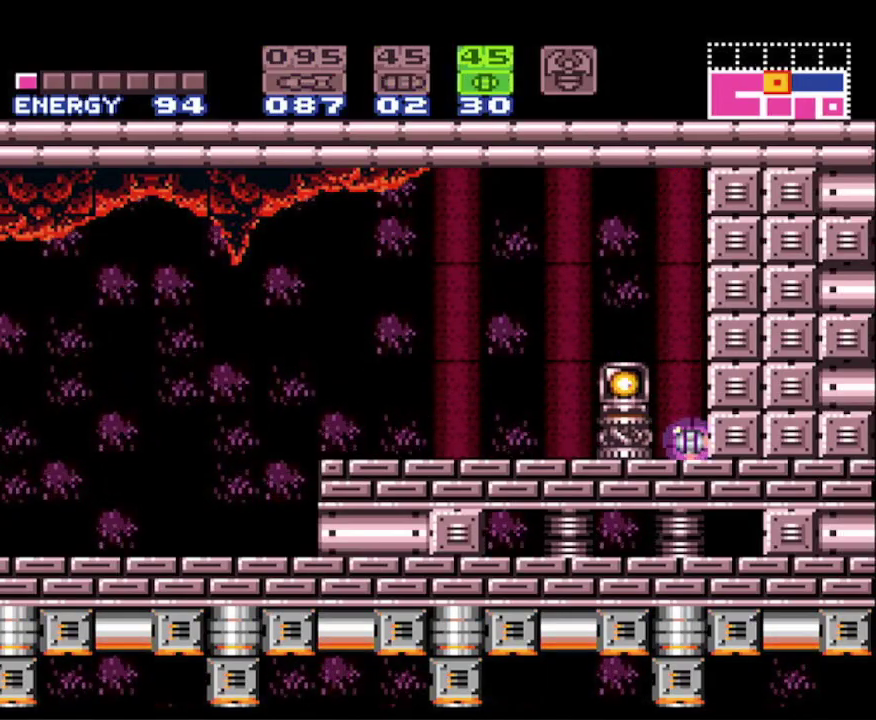
{"buttons": ["B"], "events": []}
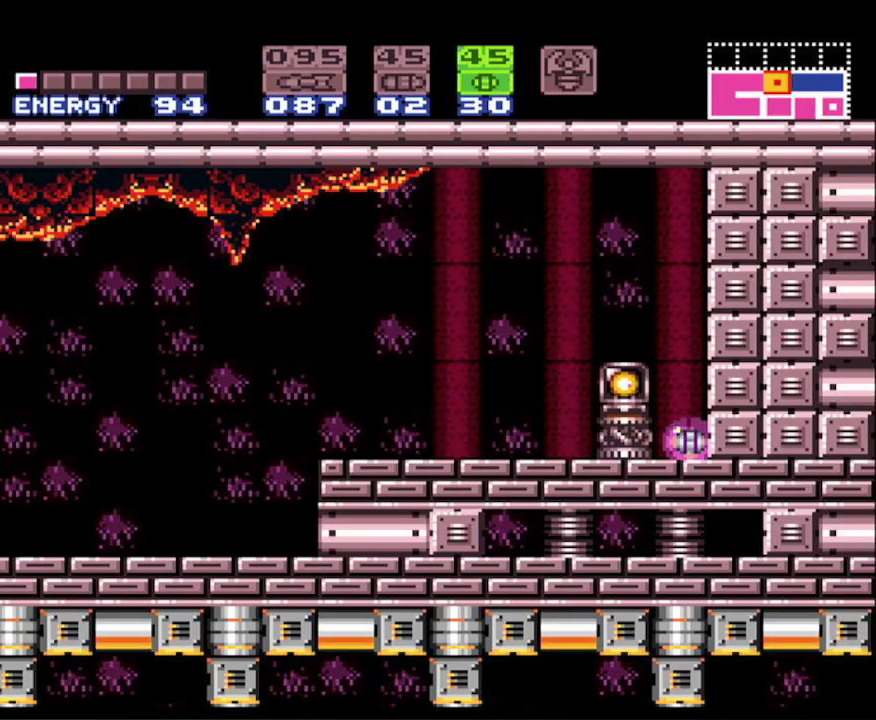
{"buttons": ["A", "B", "DPAD_RIGHT"], "events": [[17, "A", "down"], [67, "DPAD_RIGHT", "down"]]}
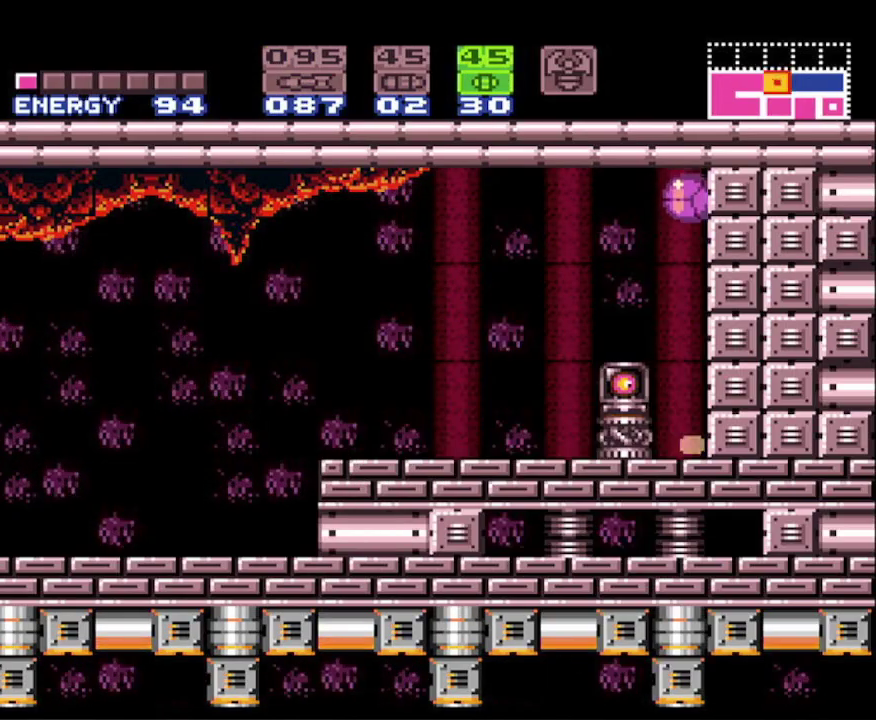
{"buttons": ["A", "B"], "events": [[483, "DPAD_RIGHT", "up"]]}
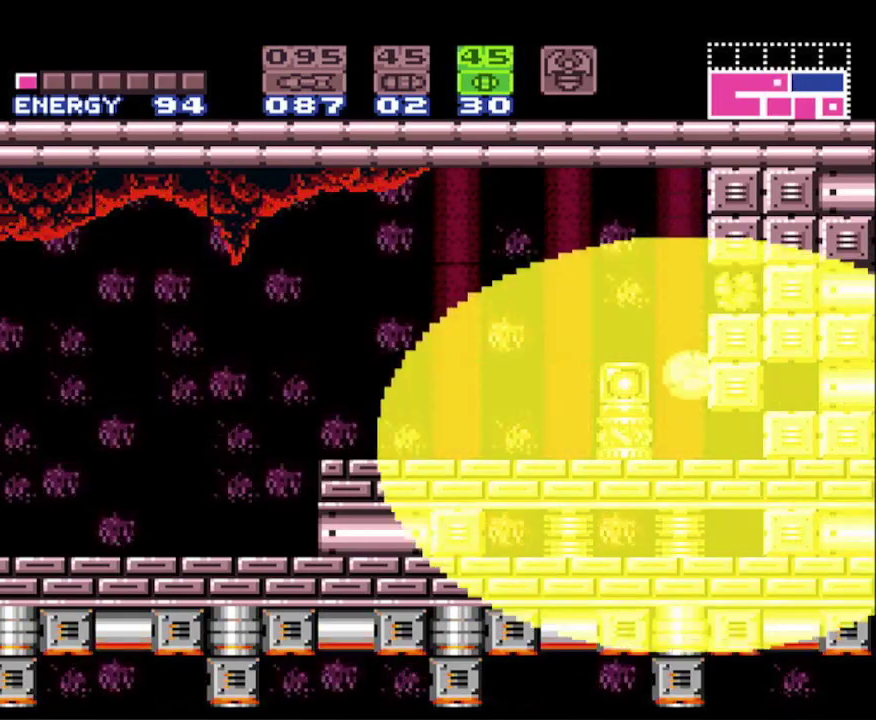
{"buttons": ["A", "B", "DPAD_RIGHT"], "events": [[483, "DPAD_RIGHT", "down"]]}
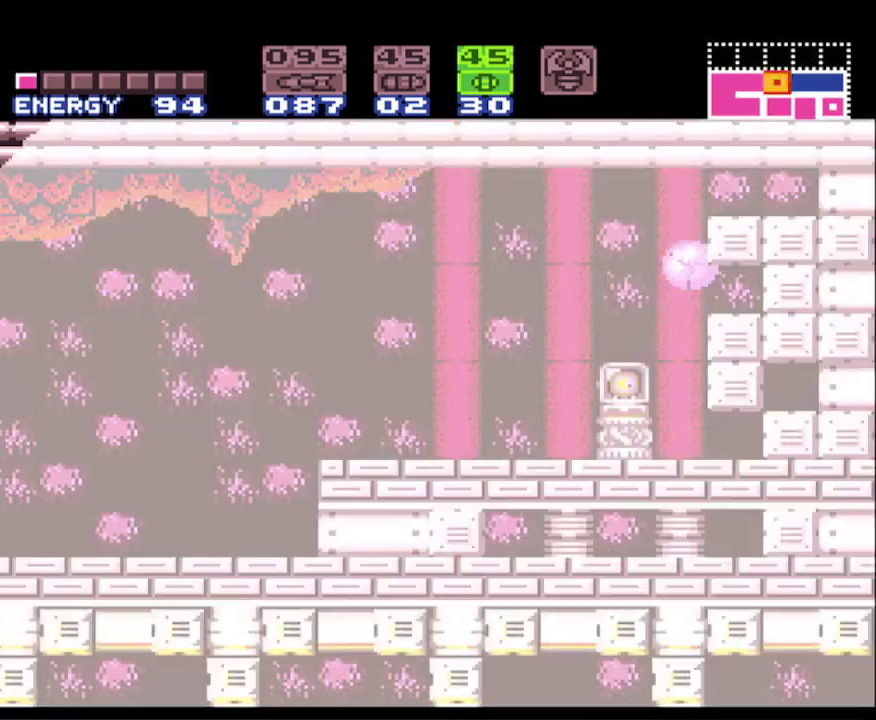
{"buttons": ["A", "B", "DPAD_RIGHT"], "events": []}
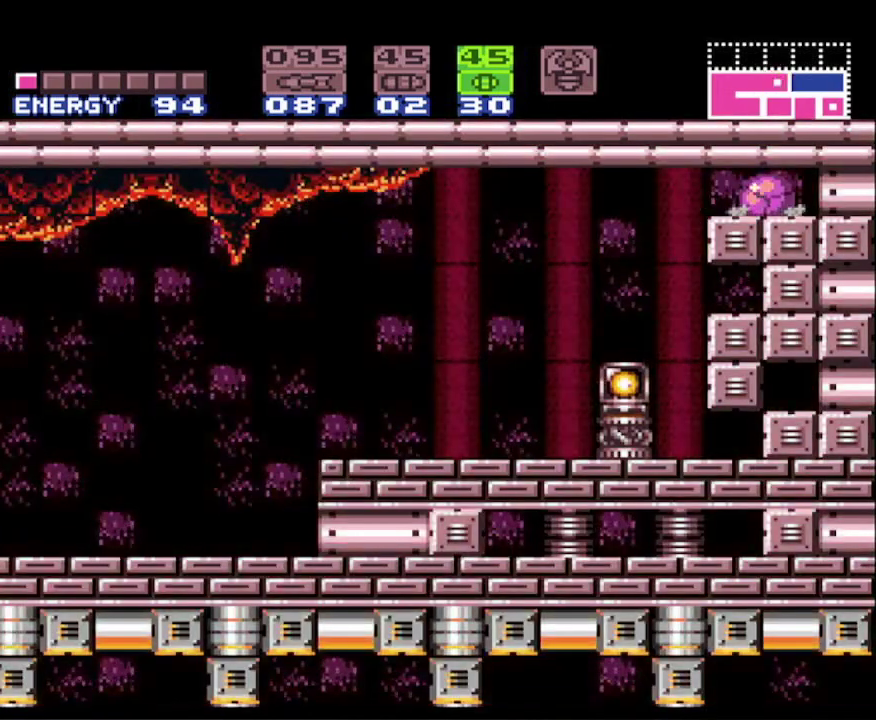
{"buttons": ["A", "B", "DPAD_RIGHT"], "events": []}
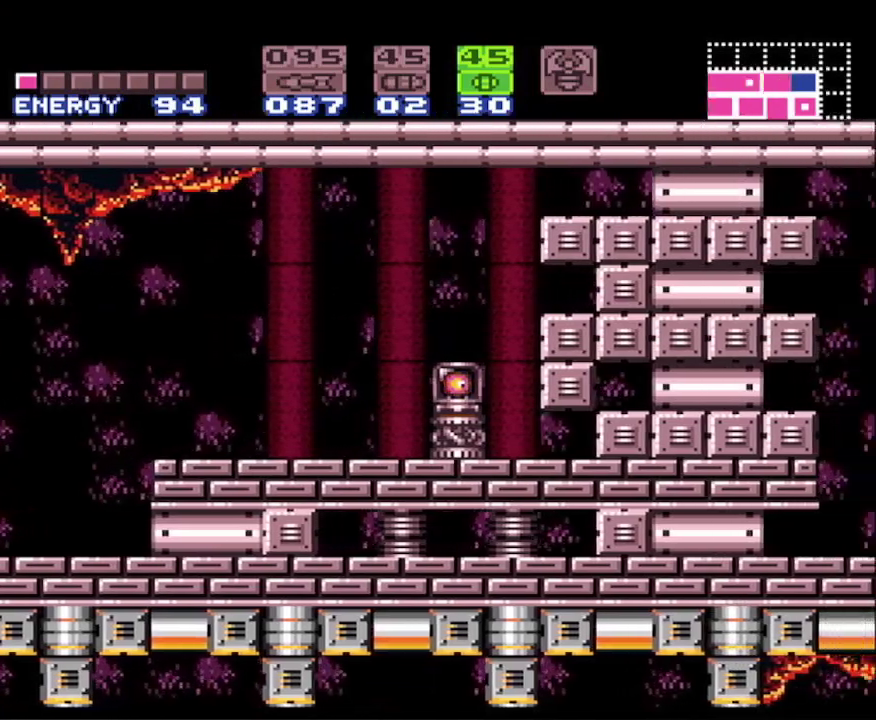
{"buttons": ["A", "B", "DPAD_RIGHT"], "events": []}
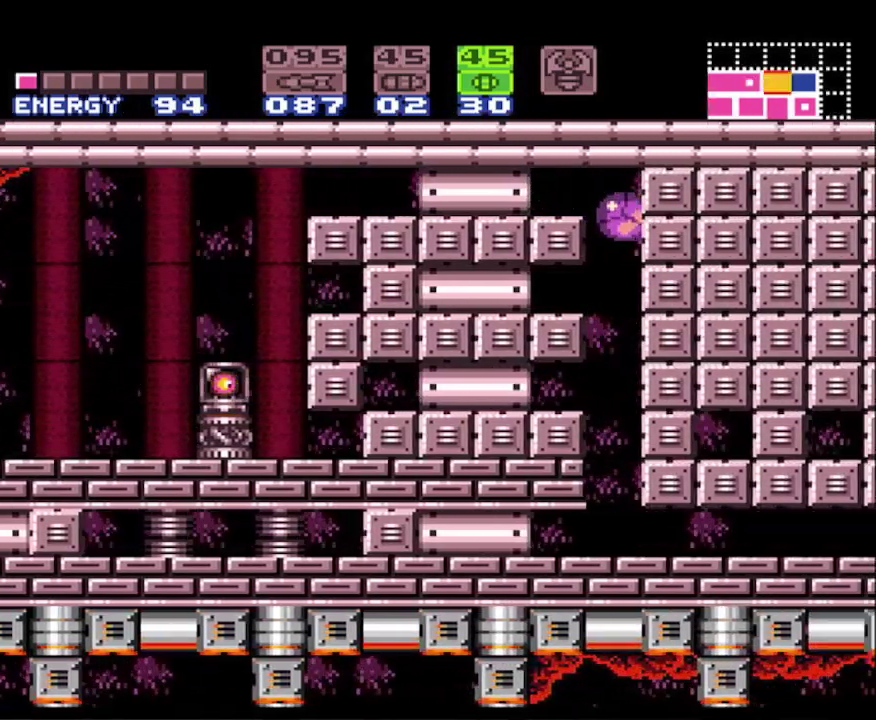
{"buttons": ["A", "B"], "events": [[150, "DPAD_RIGHT", "up"]]}
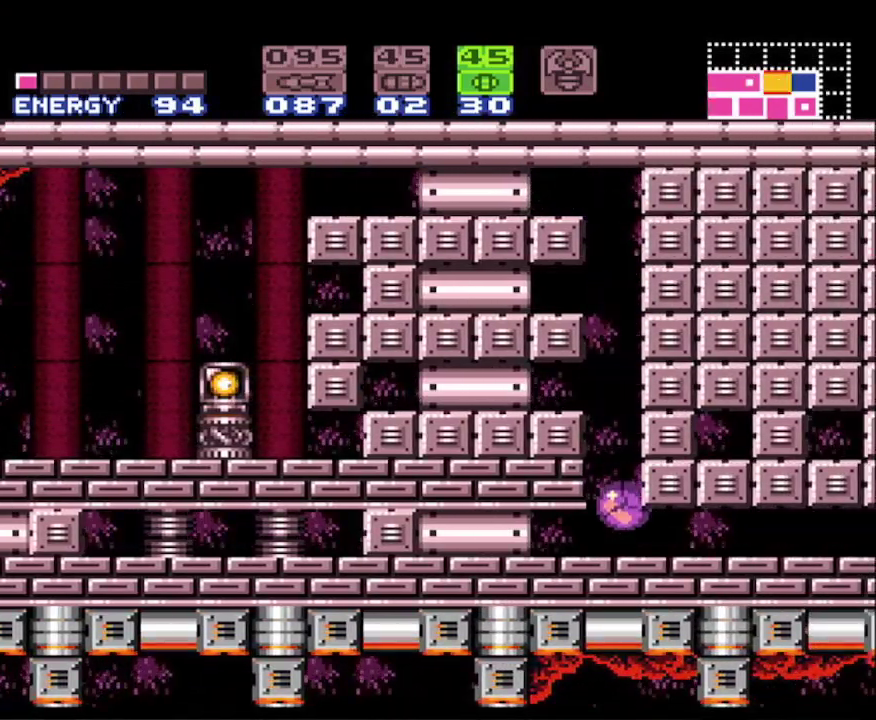
{"buttons": ["A", "B", "DPAD_RIGHT"], "events": [[483, "DPAD_RIGHT", "down"]]}
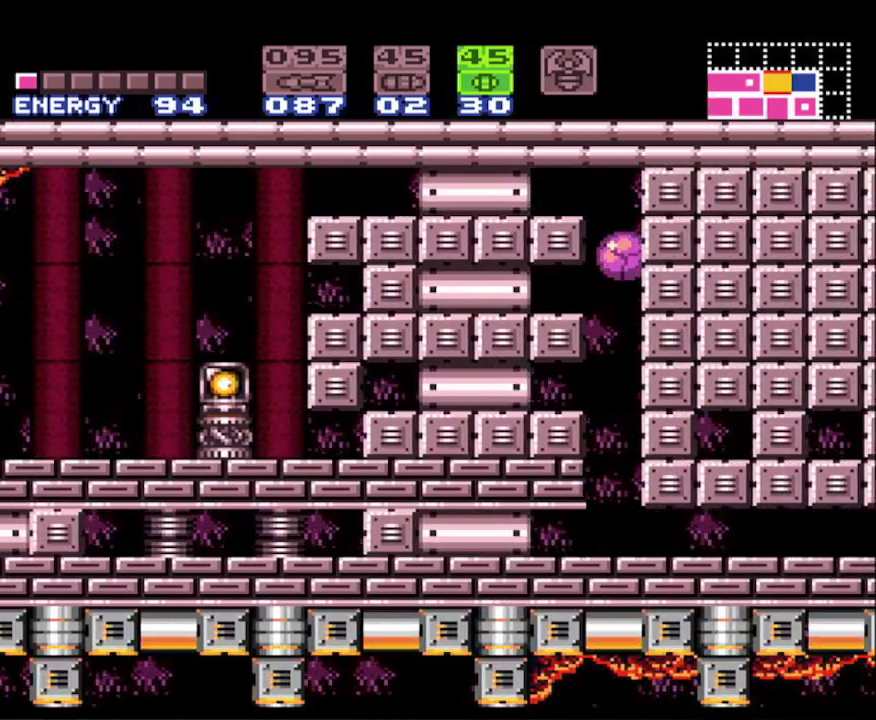
{"buttons": ["B"], "events": [[500, "A", "up"], [500, "DPAD_RIGHT", "up"]]}
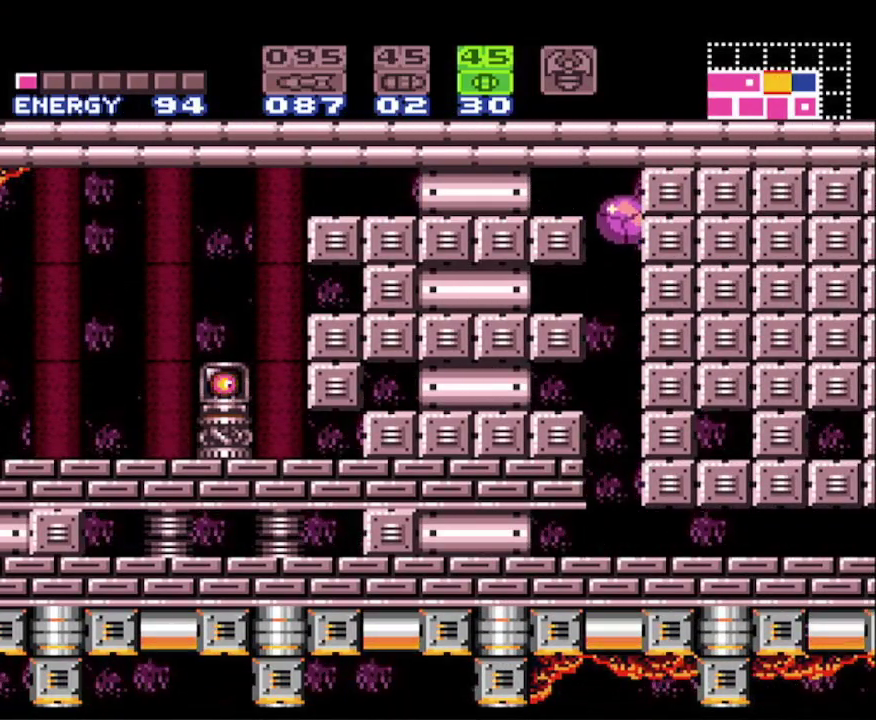
{"buttons": ["B"], "events": [[117, "DPAD_UP", "down"], [200, "DPAD_UP", "up"], [300, "DPAD_UP", "down"], [400, "DPAD_UP", "up"]]}
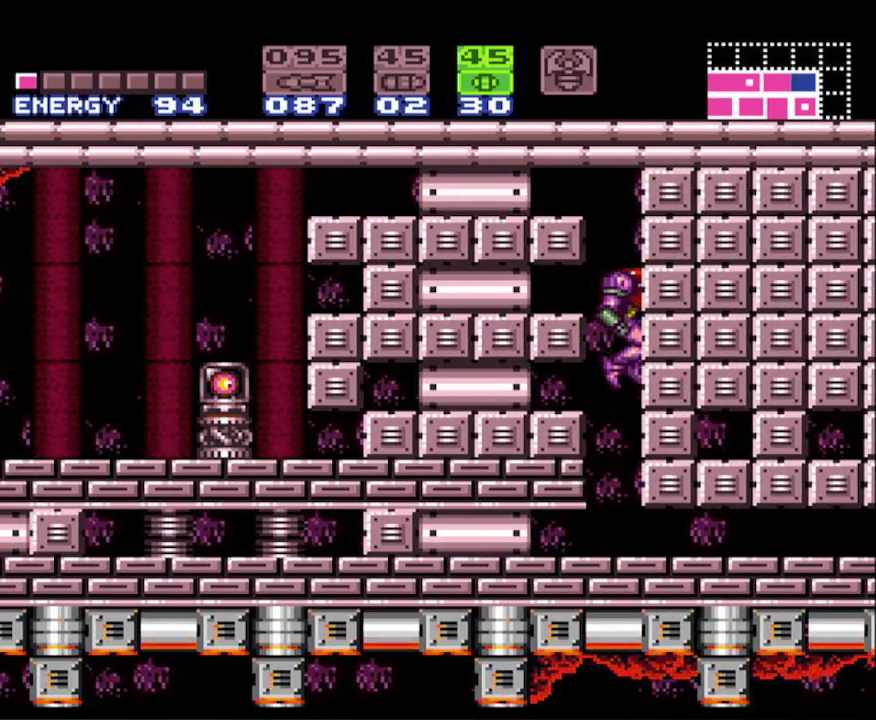
{"buttons": ["A", "B"], "events": [[400, "A", "down"]]}
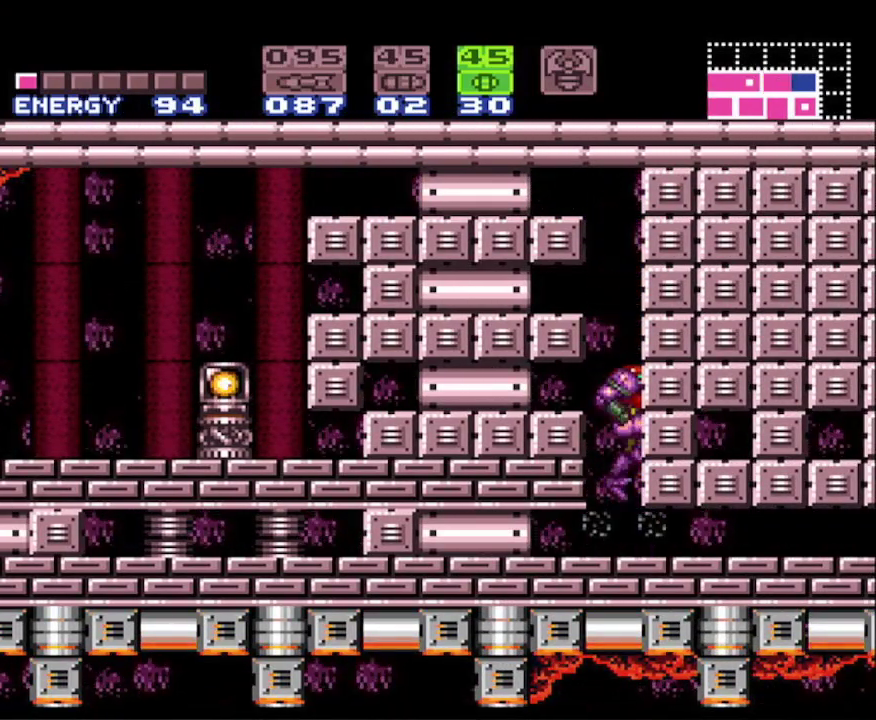
{"buttons": ["A", "B", "DPAD_RIGHT"], "events": [[33, "DPAD_DOWN", "down"], [117, "DPAD_DOWN", "up"], [167, "DPAD_DOWN", "down"], [283, "DPAD_DOWN", "up"], [283, "DPAD_RIGHT", "down"]]}
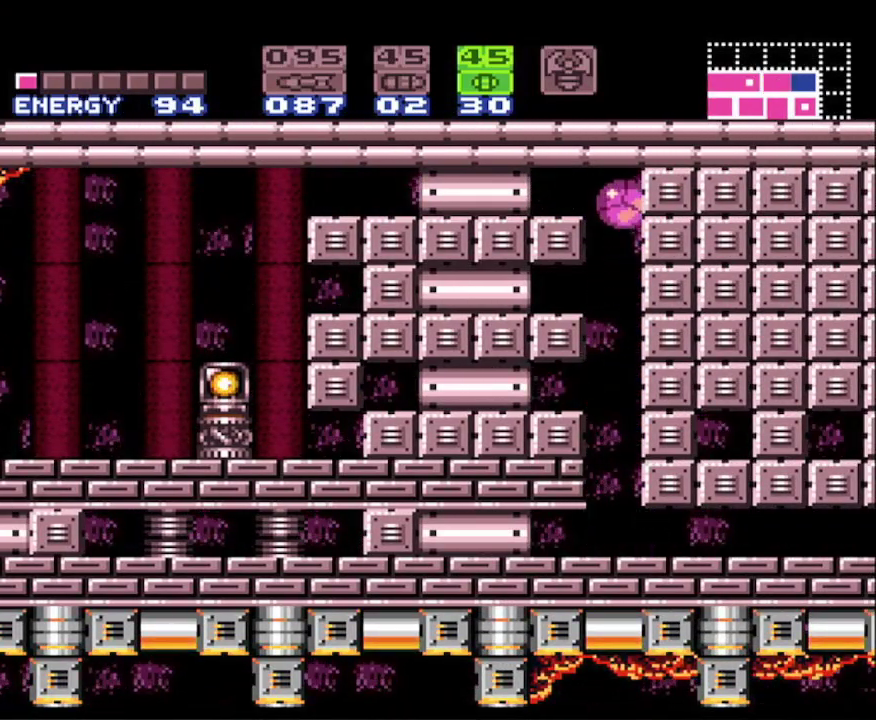
{"buttons": ["B", "DPAD_RIGHT"], "events": [[333, "A", "up"]]}
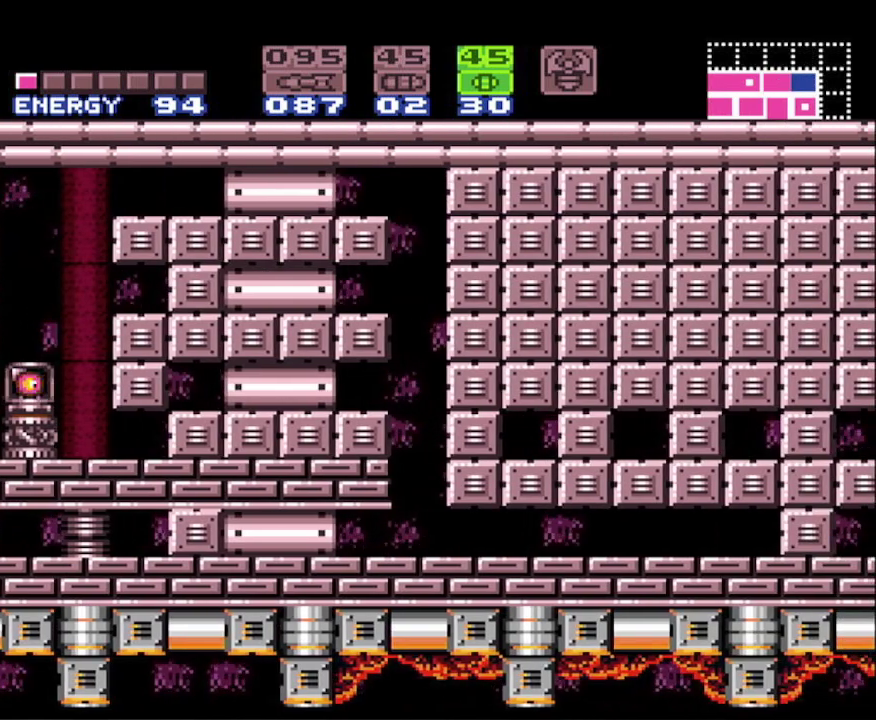
{"buttons": ["A", "B", "DPAD_RIGHT"], "events": [[150, "A", "down"]]}
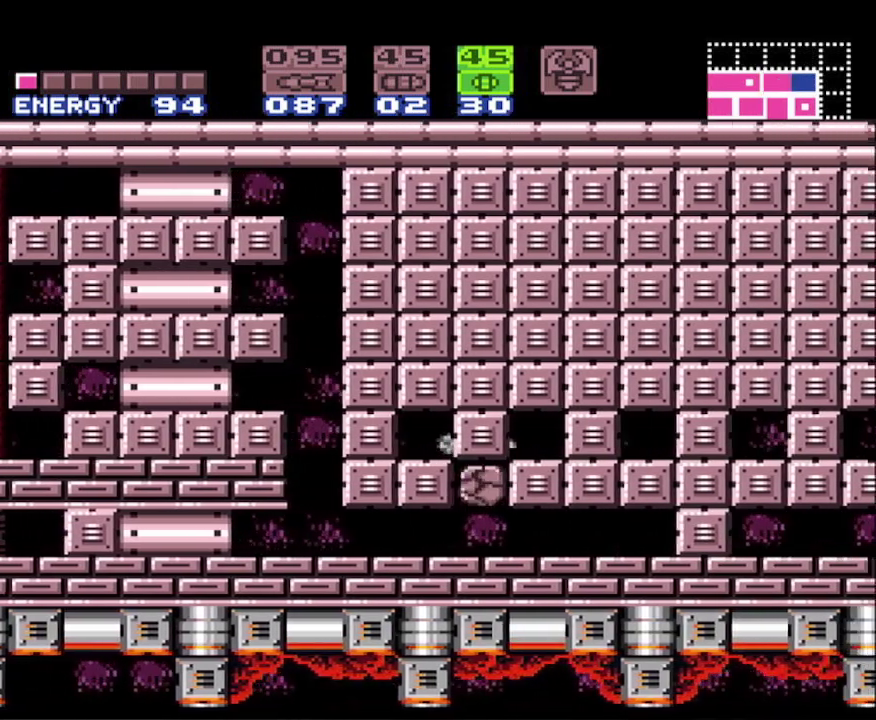
{"buttons": ["A", "B", "DPAD_RIGHT"], "events": []}
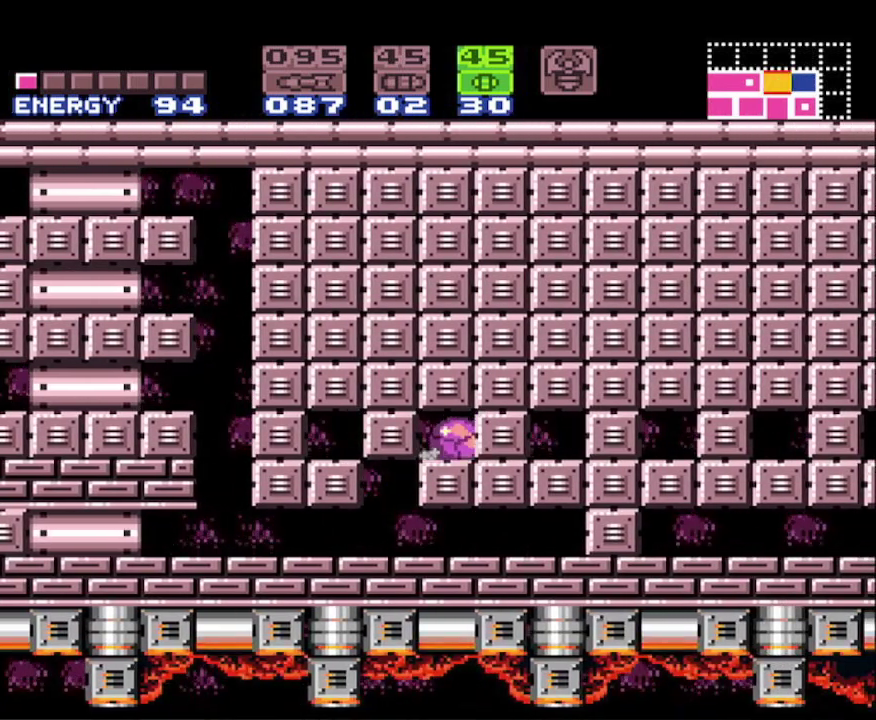
{"buttons": ["A", "B", "DPAD_RIGHT"], "events": []}
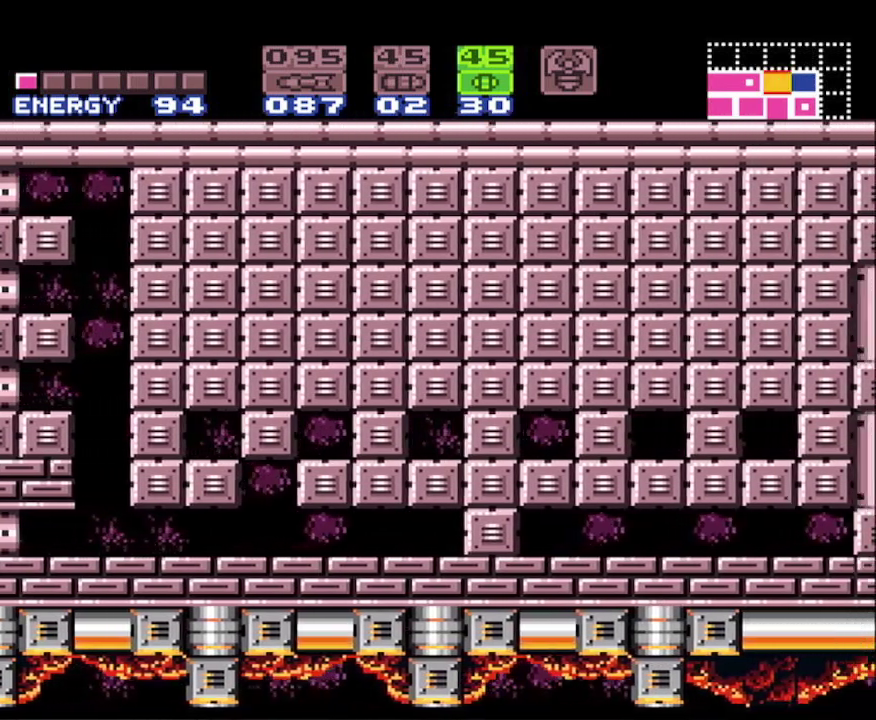
{"buttons": ["A", "B", "DPAD_RIGHT"], "events": []}
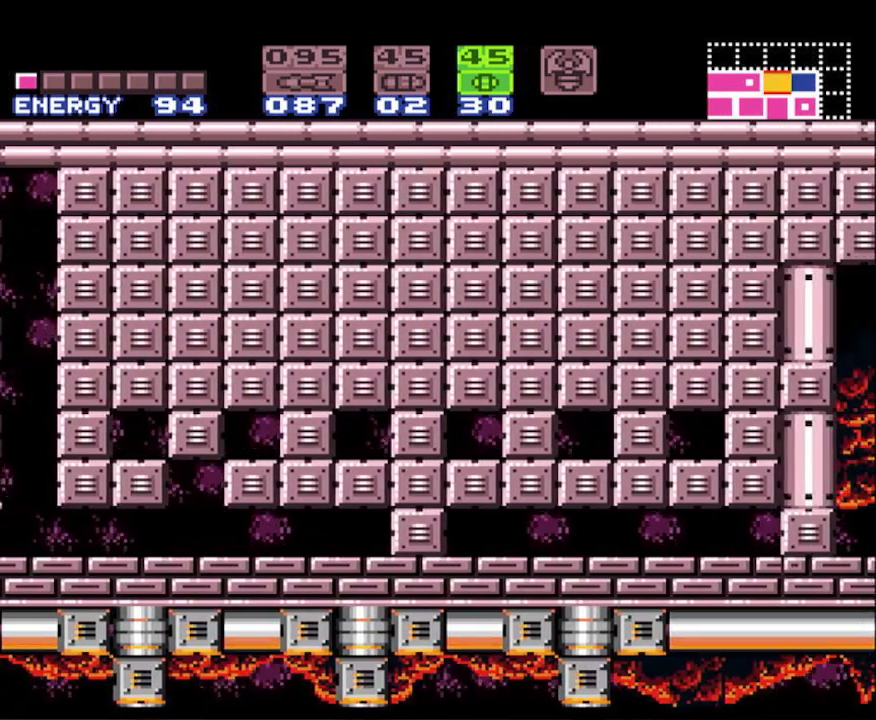
{"buttons": ["A", "B", "DPAD_RIGHT"], "events": []}
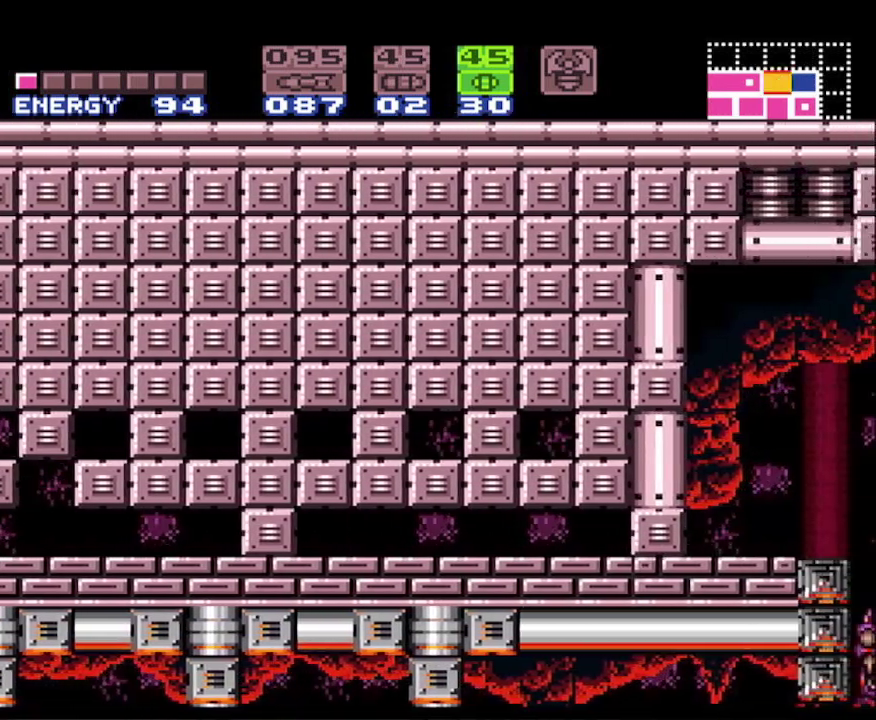
{"buttons": ["A", "B", "DPAD_RIGHT"], "events": []}
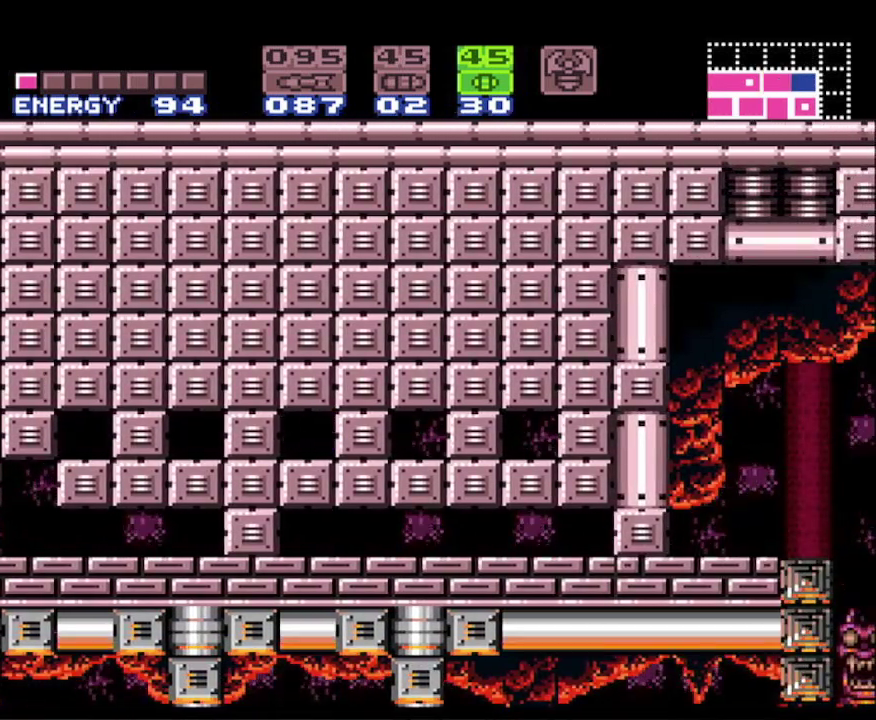
{"buttons": ["A", "B", "DPAD_RIGHT"], "events": []}
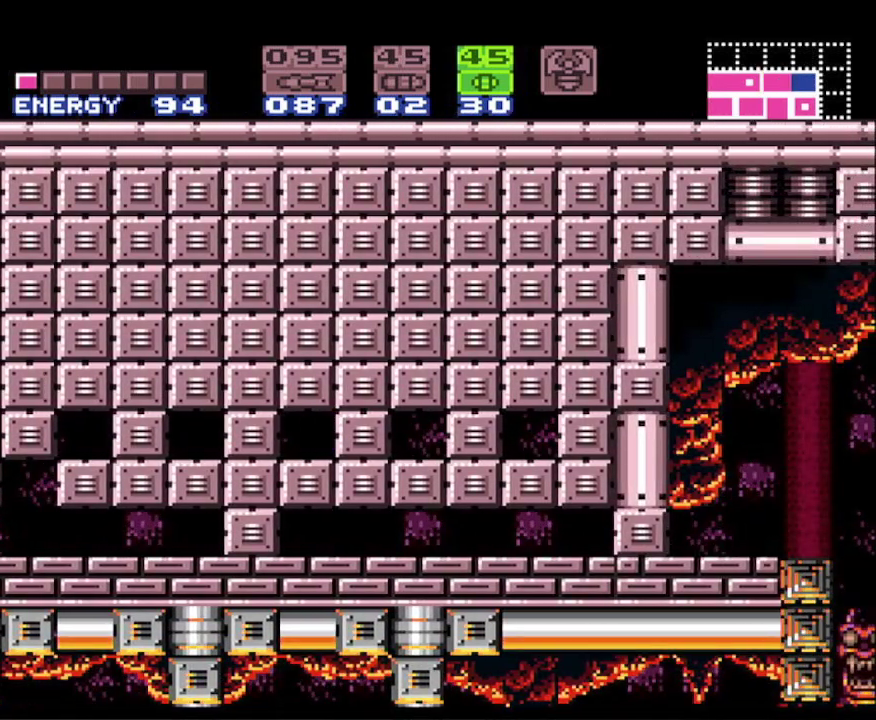
{"buttons": ["A", "B", "DPAD_RIGHT"], "events": []}
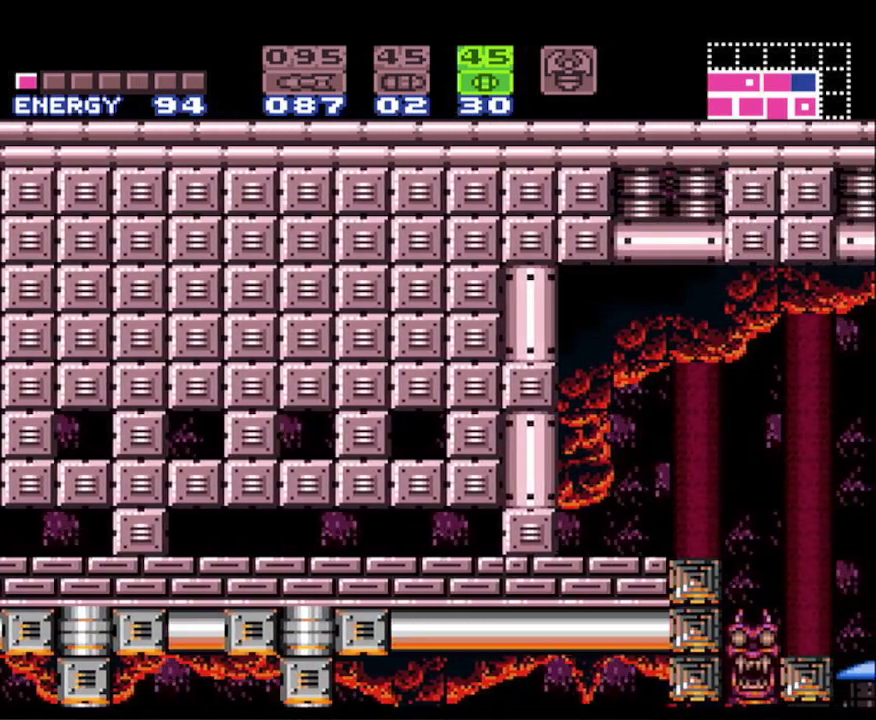
{"buttons": ["A", "B", "DPAD_RIGHT"], "events": []}
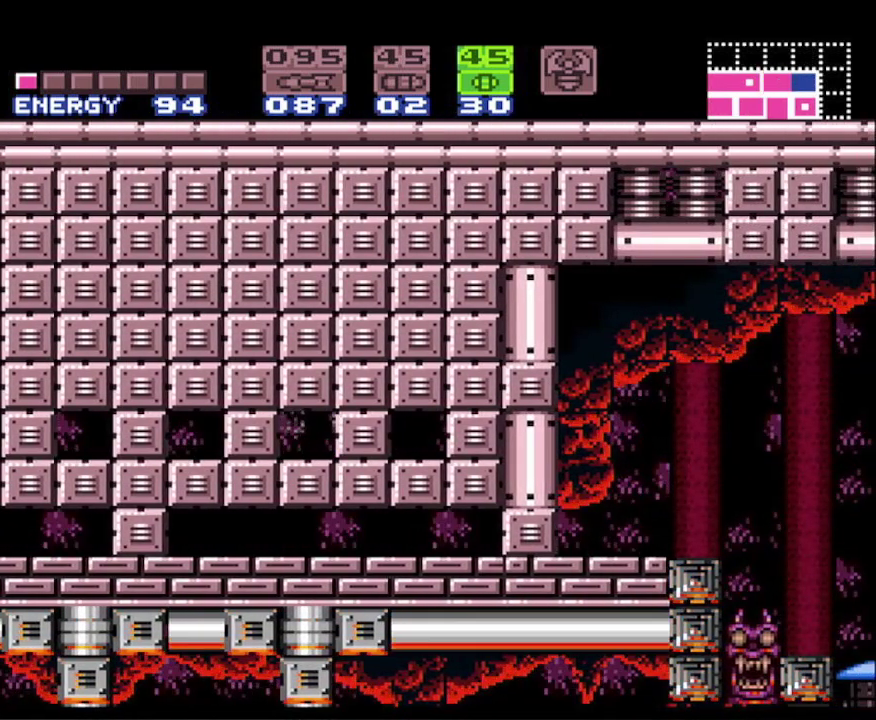
{"buttons": ["A", "B", "DPAD_RIGHT"], "events": []}
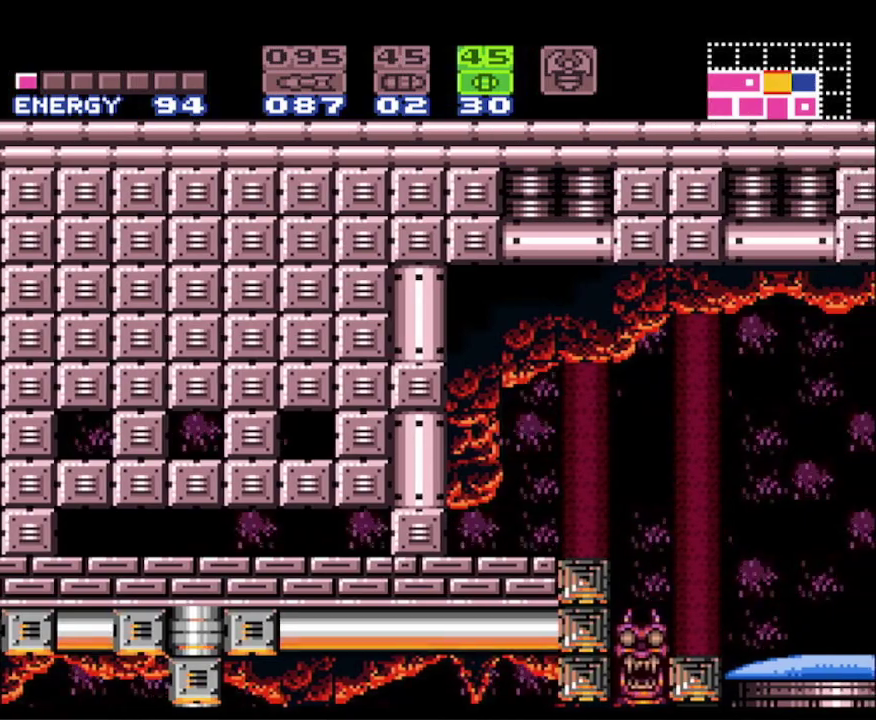
{"buttons": ["B", "DPAD_RIGHT"], "events": [[183, "A", "up"]]}
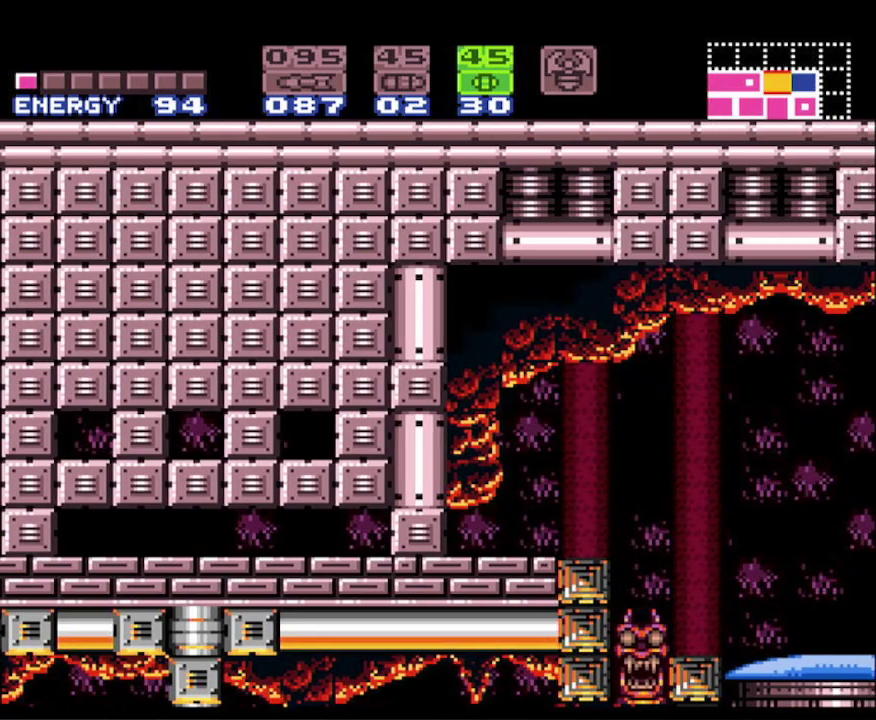
{"buttons": ["B", "DPAD_RIGHT"], "events": []}
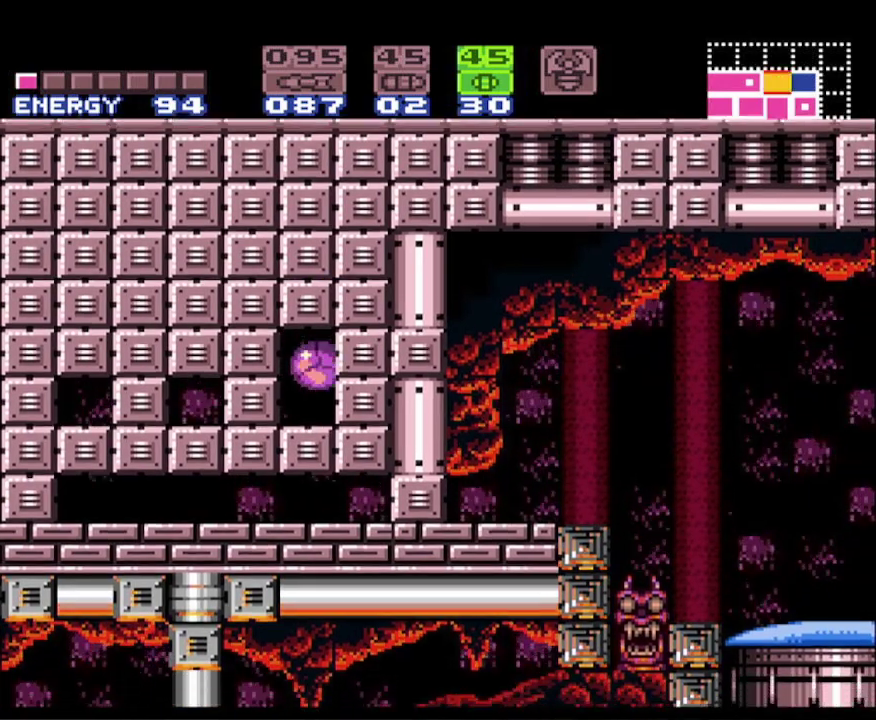
{"buttons": ["B", "DPAD_UP"], "events": [[383, "DPAD_RIGHT", "up"], [483, "DPAD_UP", "down"]]}
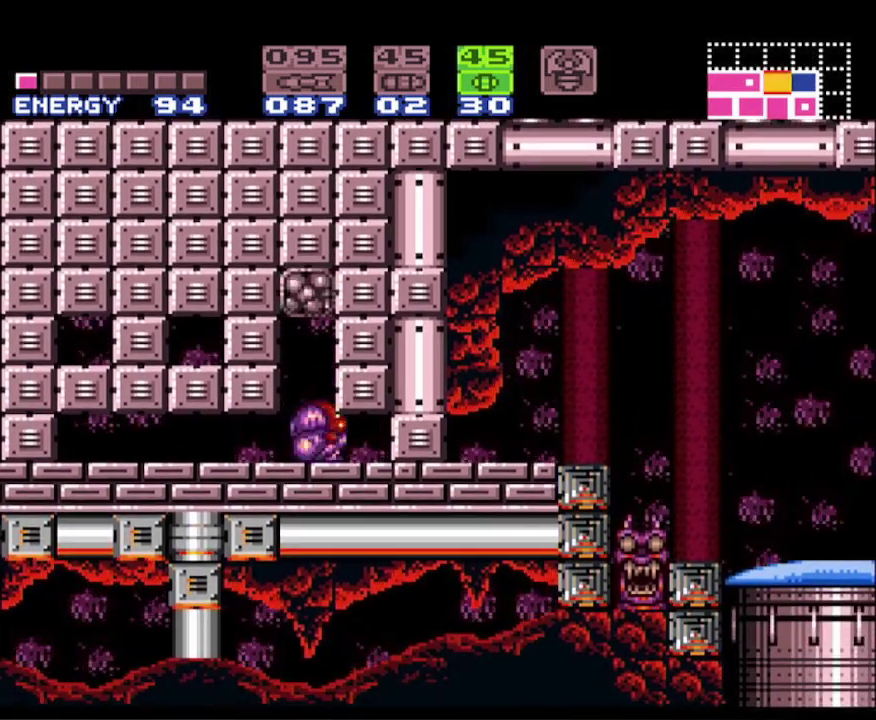
{"buttons": ["B"], "events": [[117, "DPAD_UP", "up"], [283, "X", "down"], [367, "X", "up"], [400, "DPAD_DOWN", "down"], [500, "DPAD_DOWN", "up"]]}